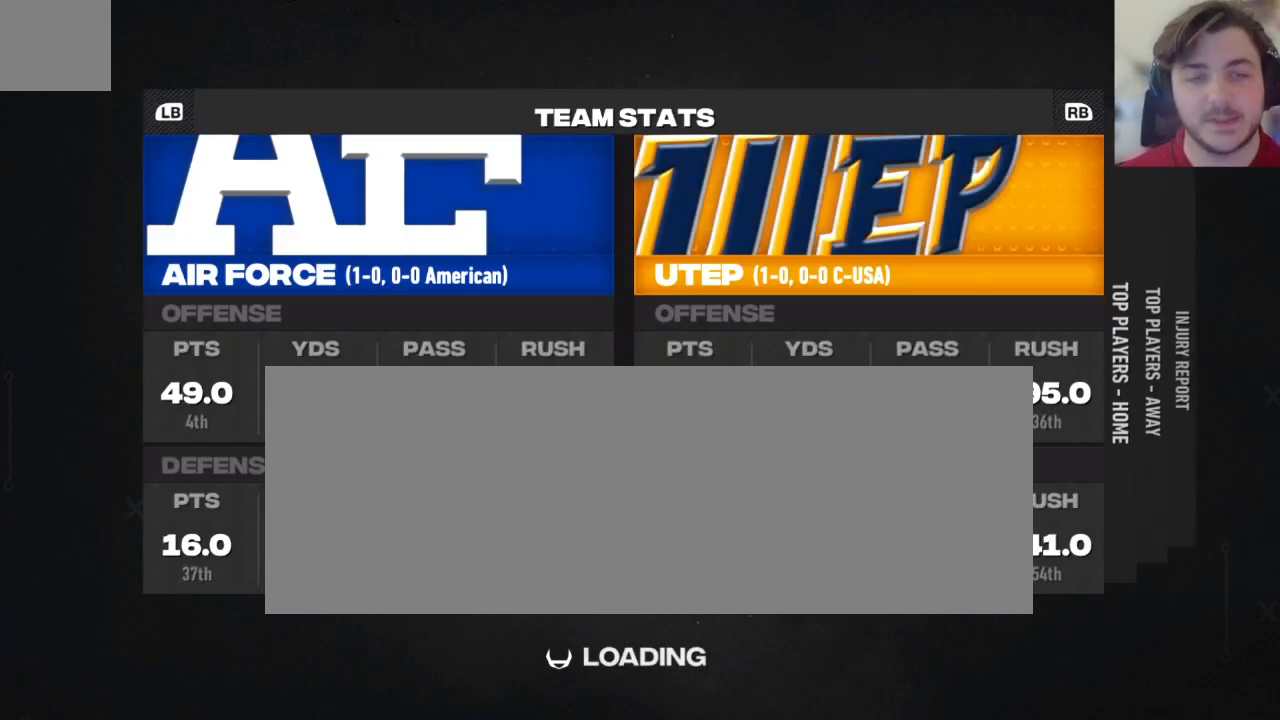
Gameplay with a controller (Xbox layout); each line is a JSON object with the inputs held at the frame after it. "events" lists button and stick changes between this image and that frame as [ms after this image, input, new state], when the widget could be followed in between.
{"buttons": ["R1"], "left_stick": "center", "right_stick": "center", "events": [[479, "R1", "down"]]}
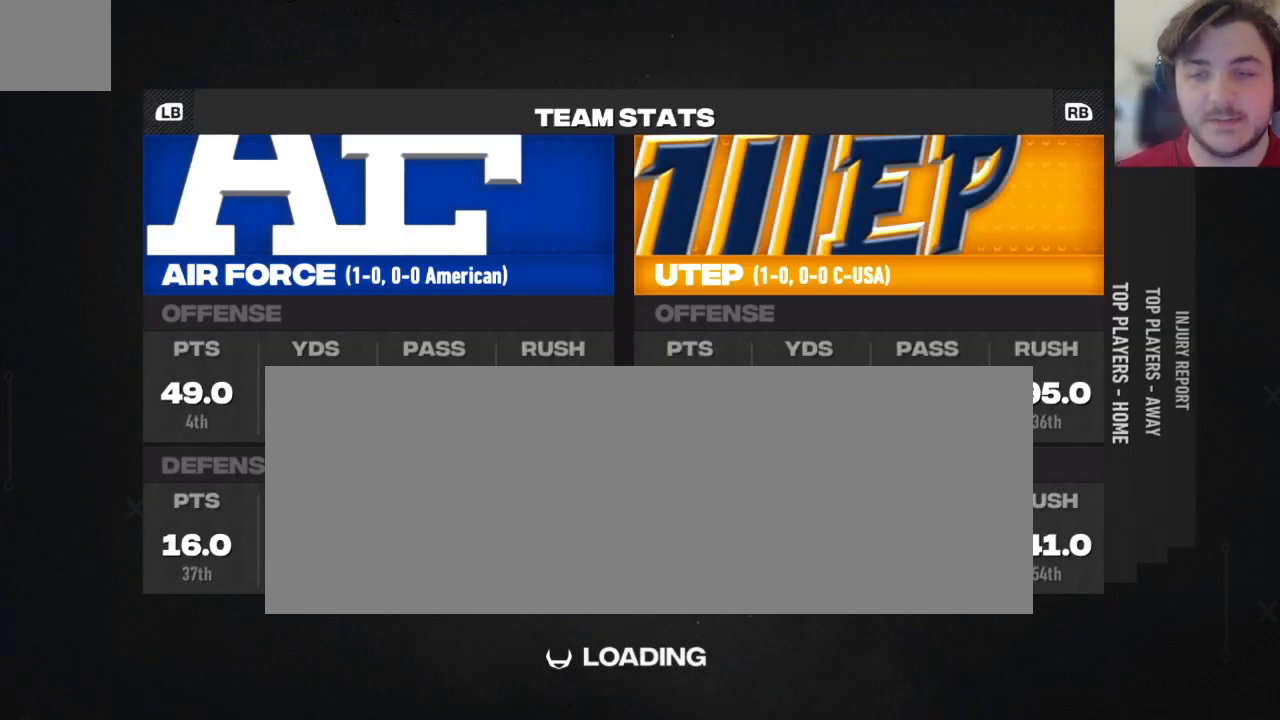
{"buttons": [], "left_stick": "center", "right_stick": "center", "events": [[167, "R1", "up"]]}
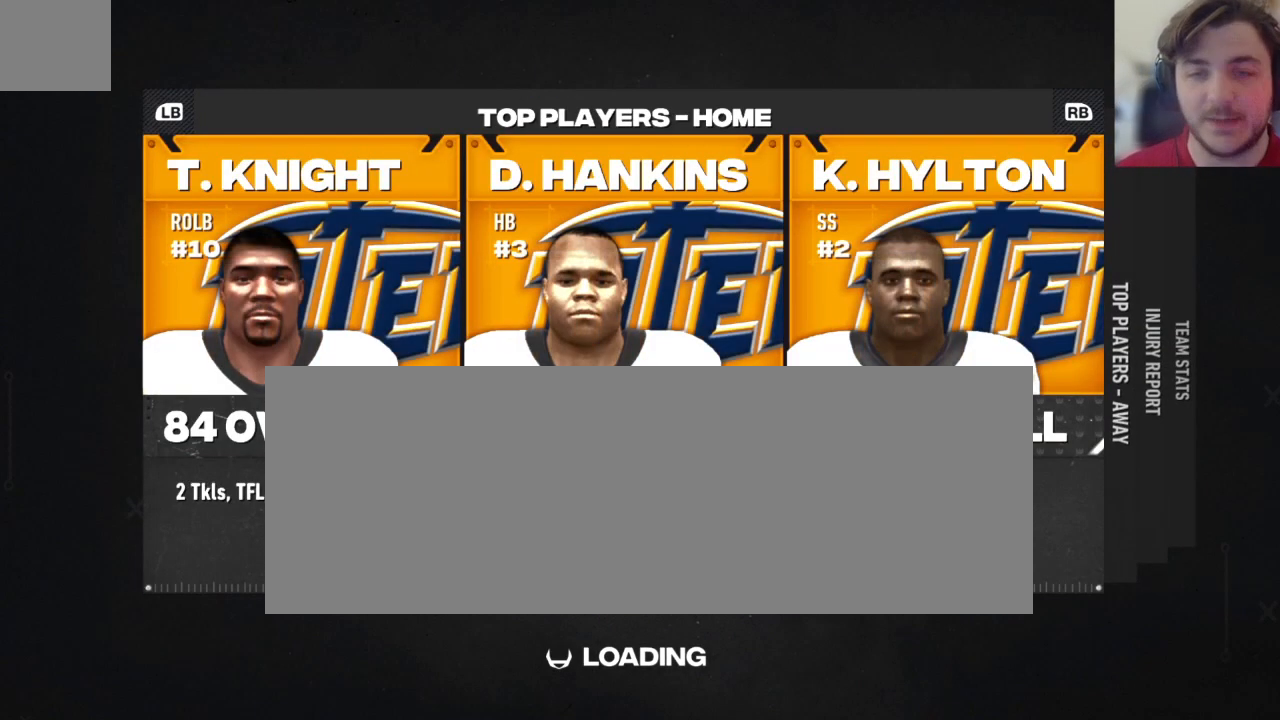
{"buttons": [], "left_stick": "center", "right_stick": "center", "events": []}
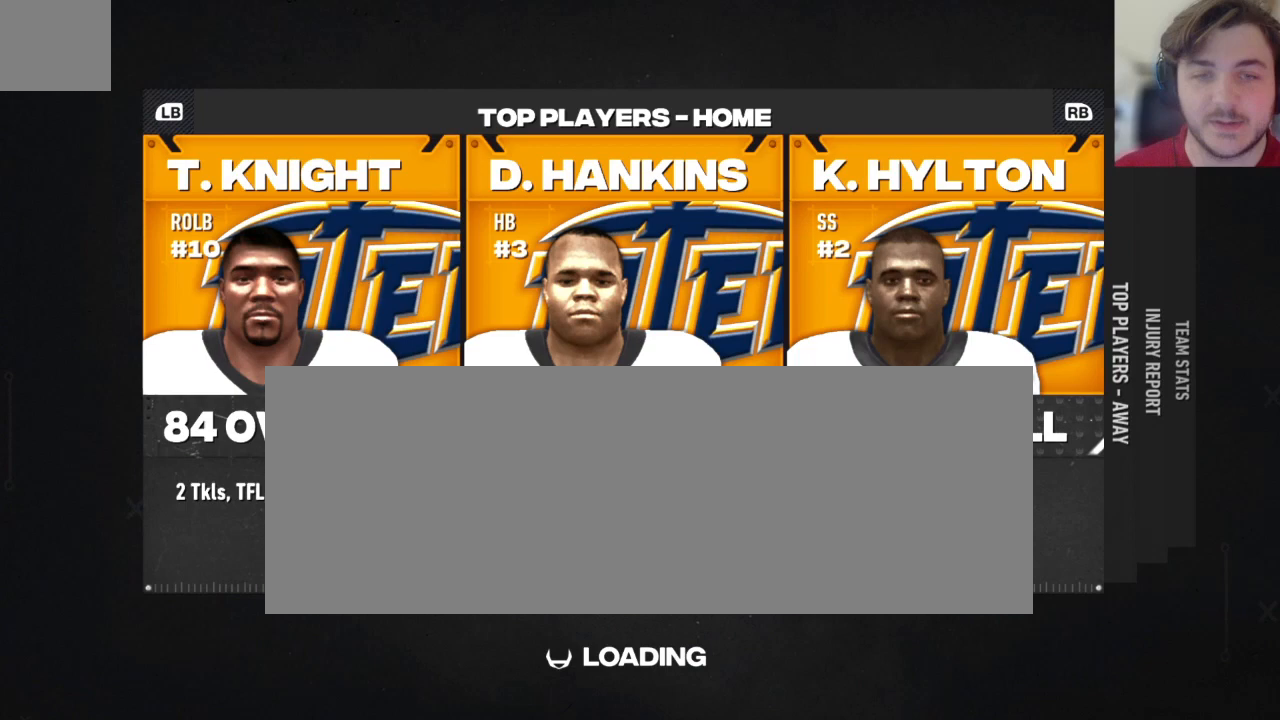
{"buttons": [], "left_stick": "center", "right_stick": "center", "events": []}
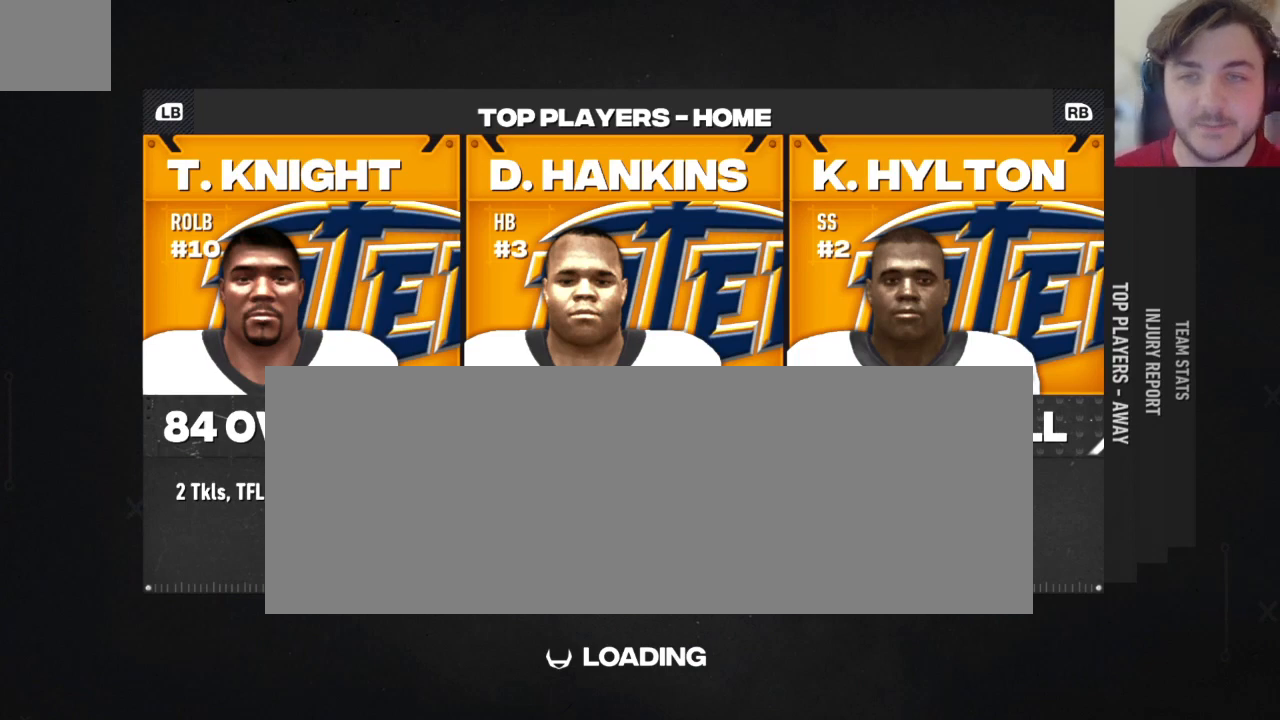
{"buttons": [], "left_stick": "center", "right_stick": "center", "events": []}
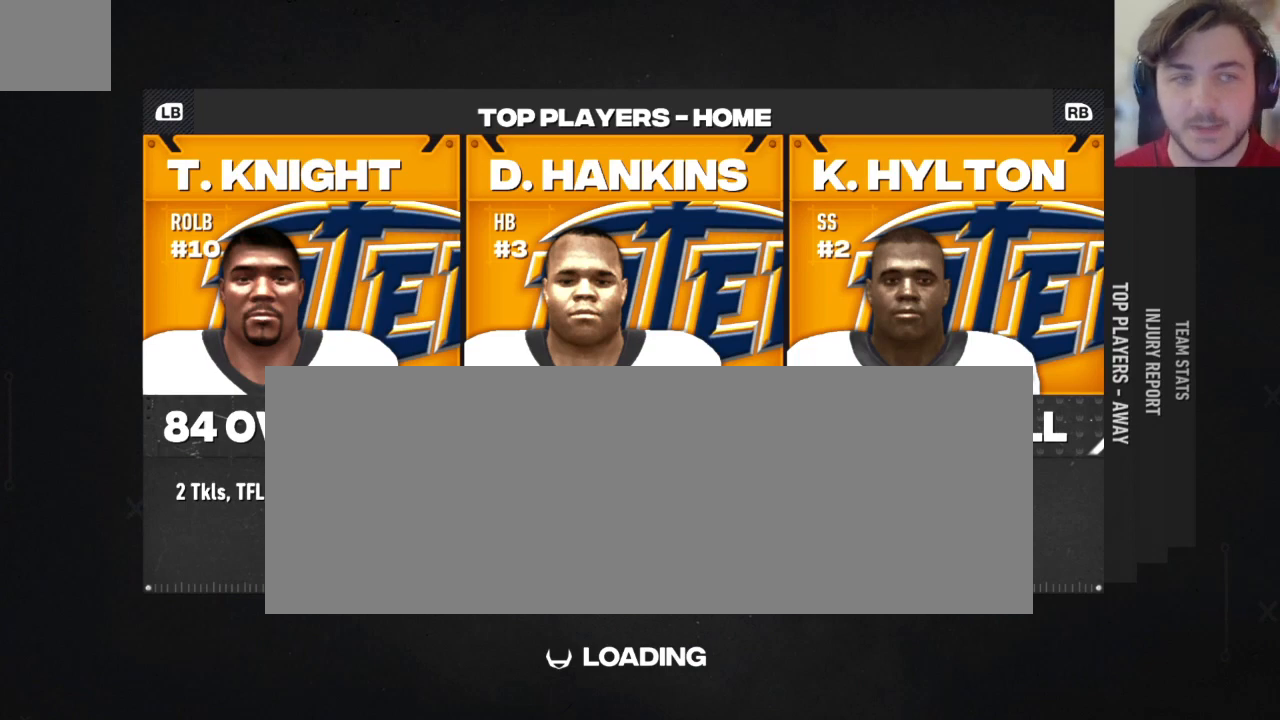
{"buttons": [], "left_stick": "center", "right_stick": "center", "events": [[167, "R1", "down"], [312, "R1", "up"]]}
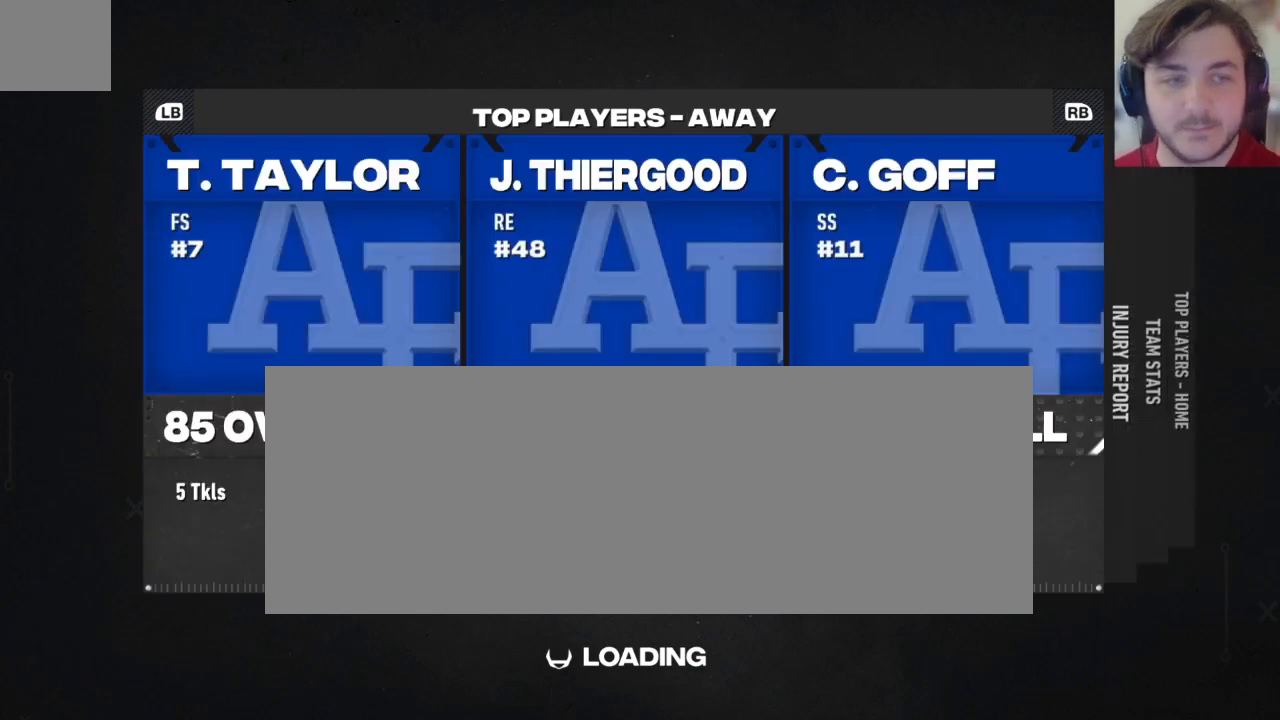
{"buttons": [], "left_stick": "center", "right_stick": "center", "events": []}
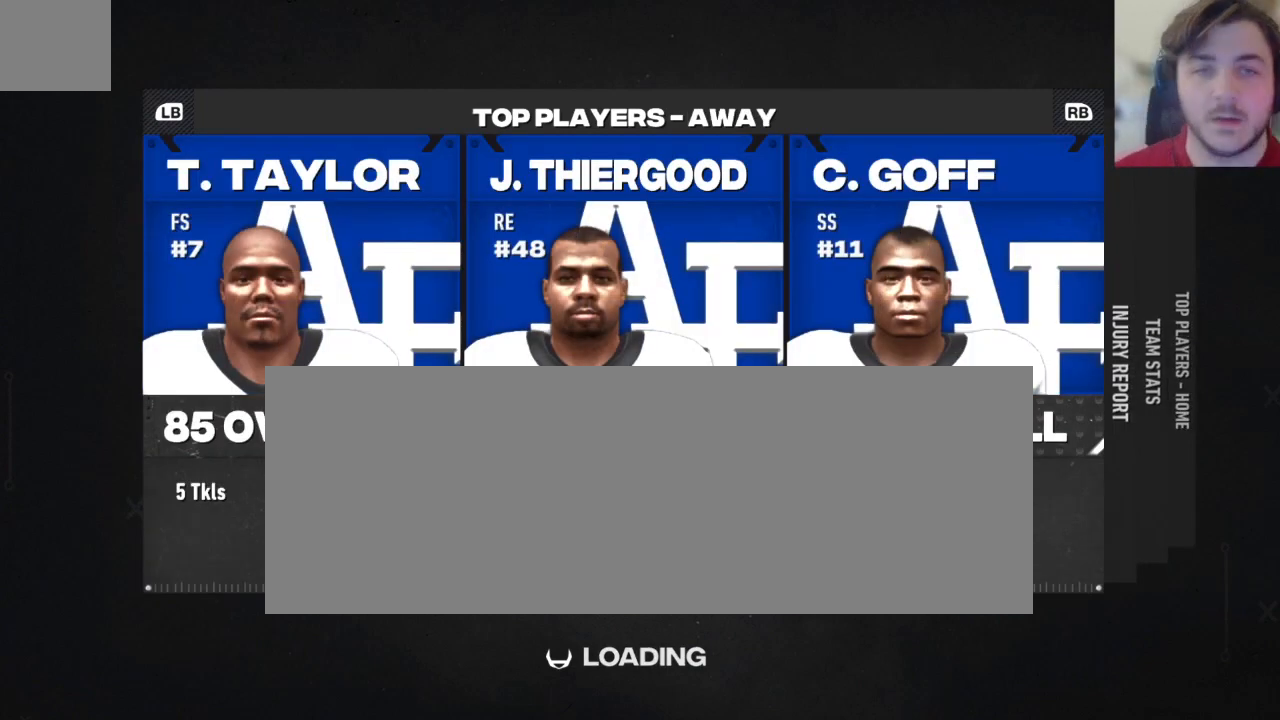
{"buttons": ["L1"], "left_stick": "center", "right_stick": "center", "events": [[396, "L1", "down"]]}
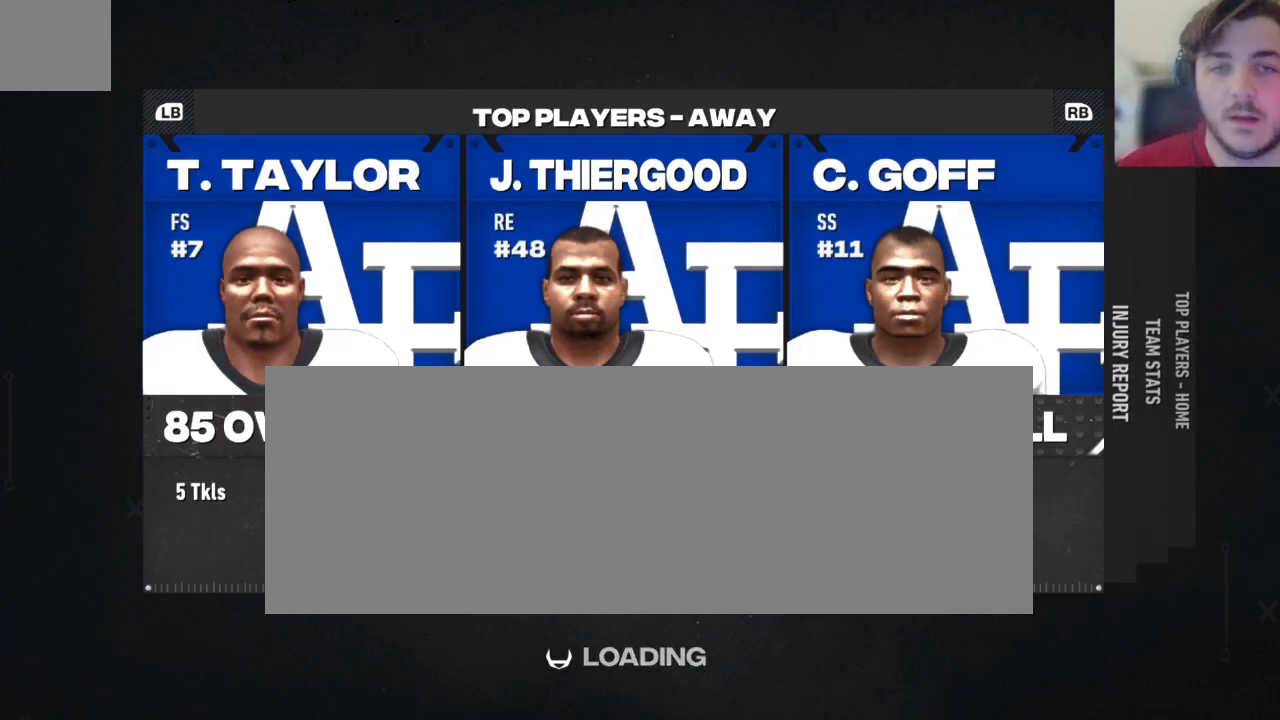
{"buttons": [], "left_stick": "center", "right_stick": "center", "events": [[104, "L1", "up"]]}
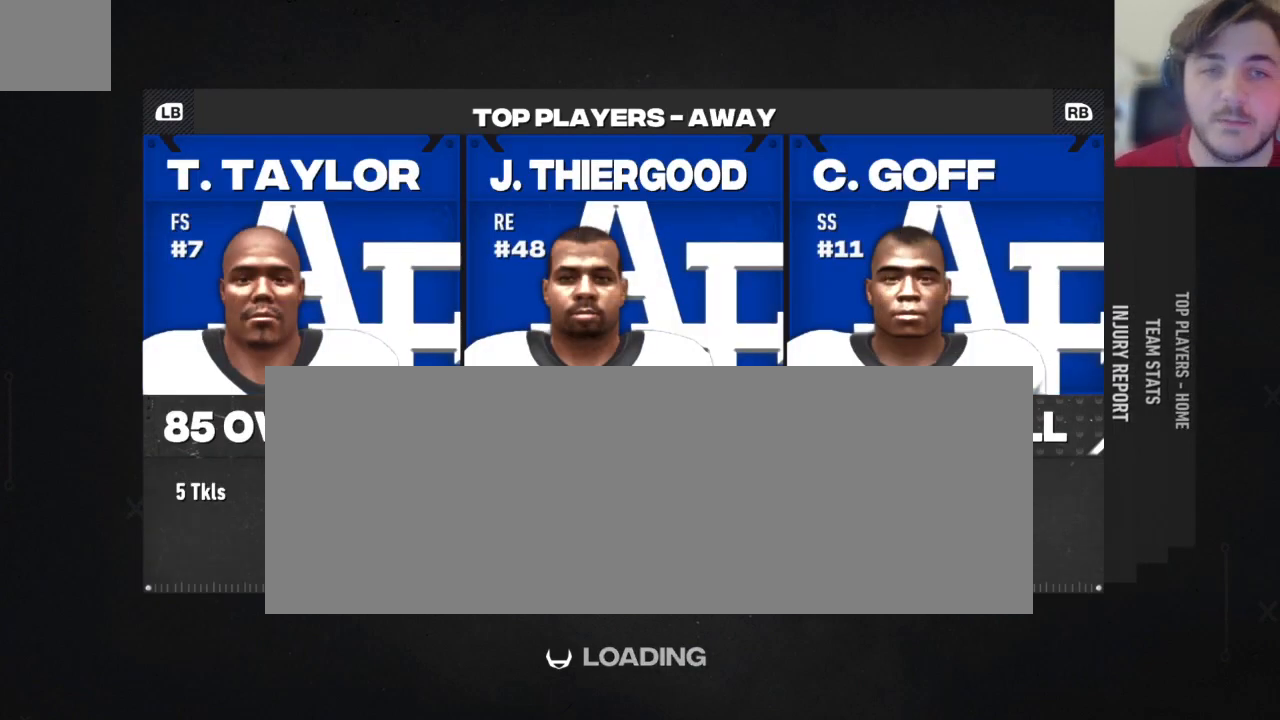
{"buttons": [], "left_stick": "center", "right_stick": "center", "events": []}
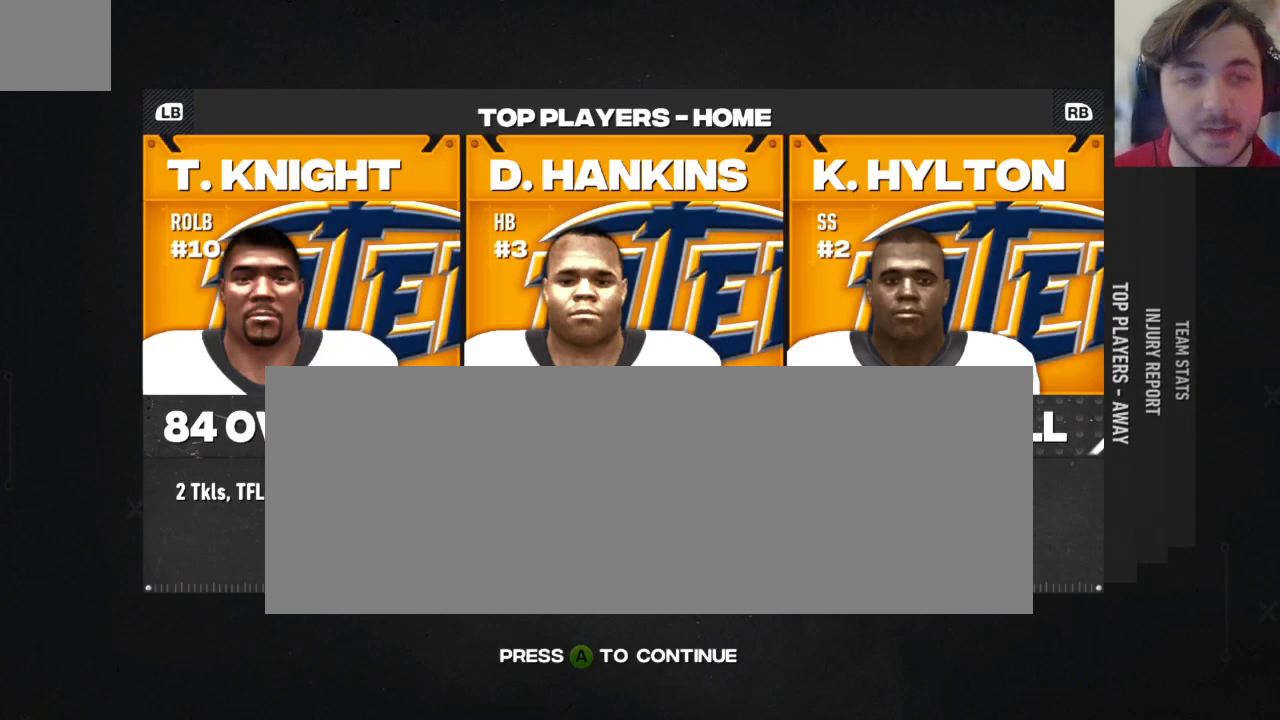
{"buttons": [], "left_stick": "center", "right_stick": "center", "events": []}
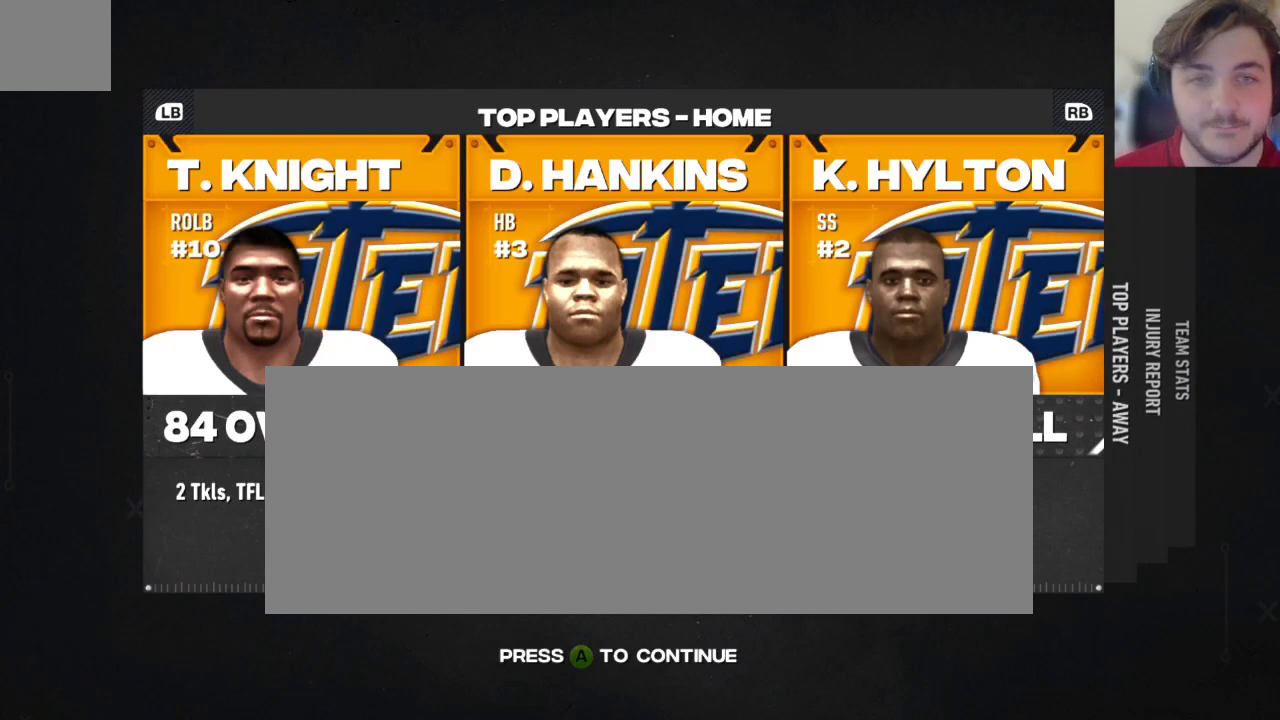
{"buttons": [], "left_stick": "center", "right_stick": "center", "events": []}
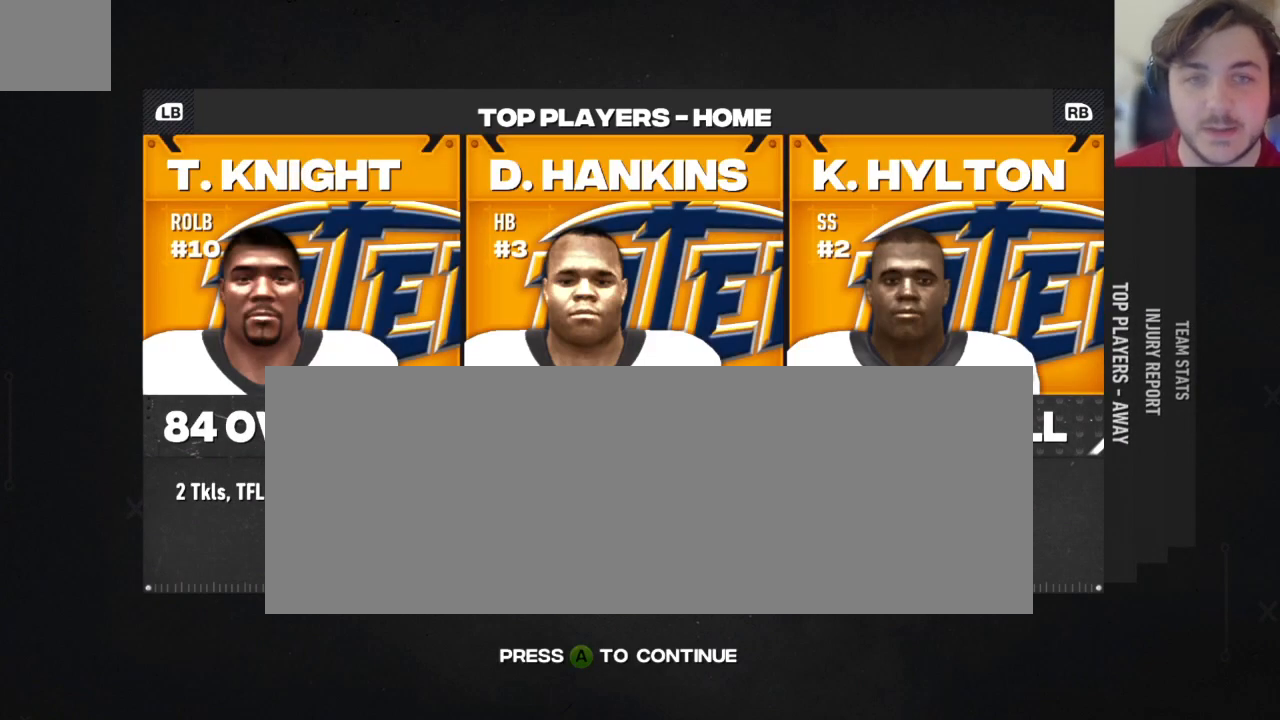
{"buttons": [], "left_stick": "center", "right_stick": "center", "events": []}
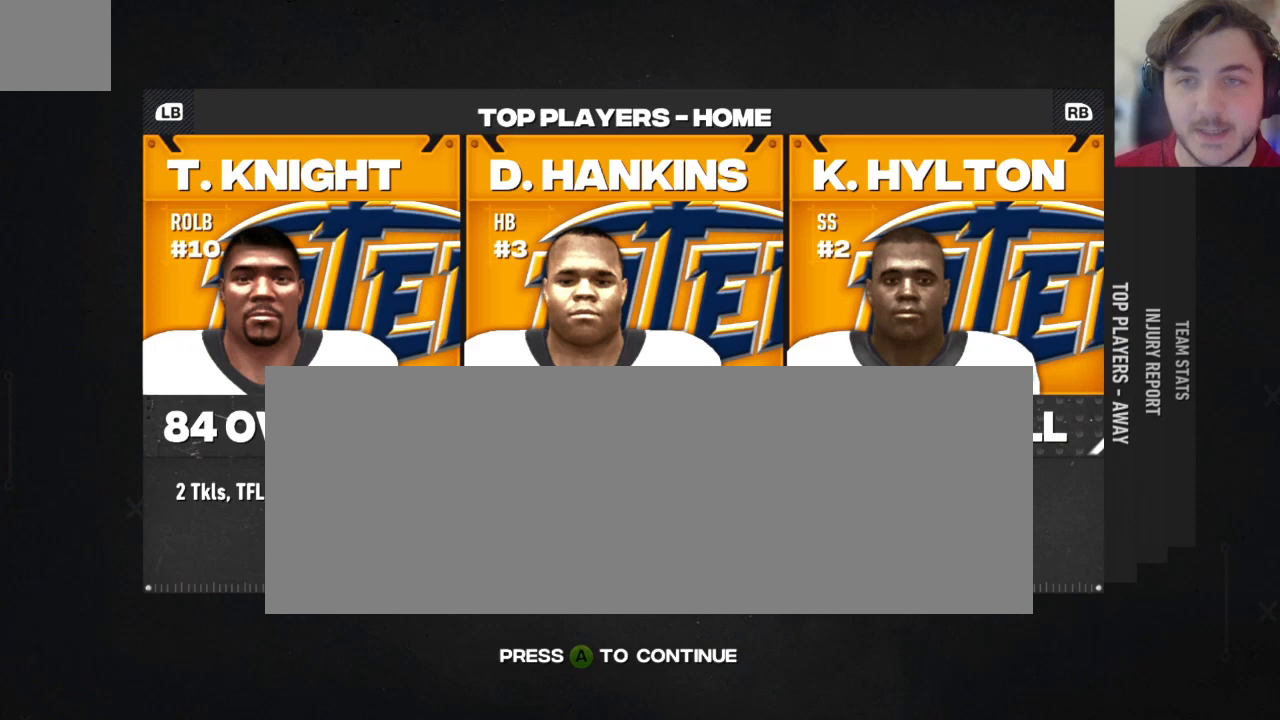
{"buttons": [], "left_stick": "center", "right_stick": "center", "events": []}
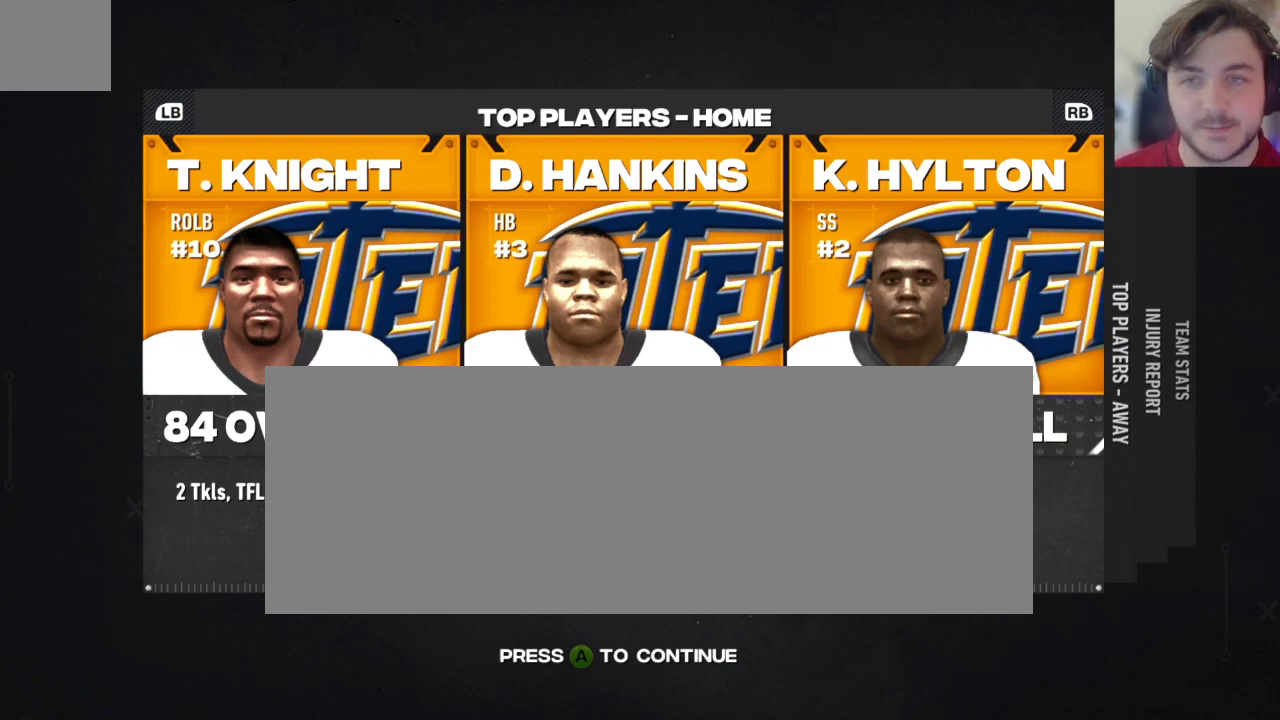
{"buttons": [], "left_stick": "center", "right_stick": "center", "events": []}
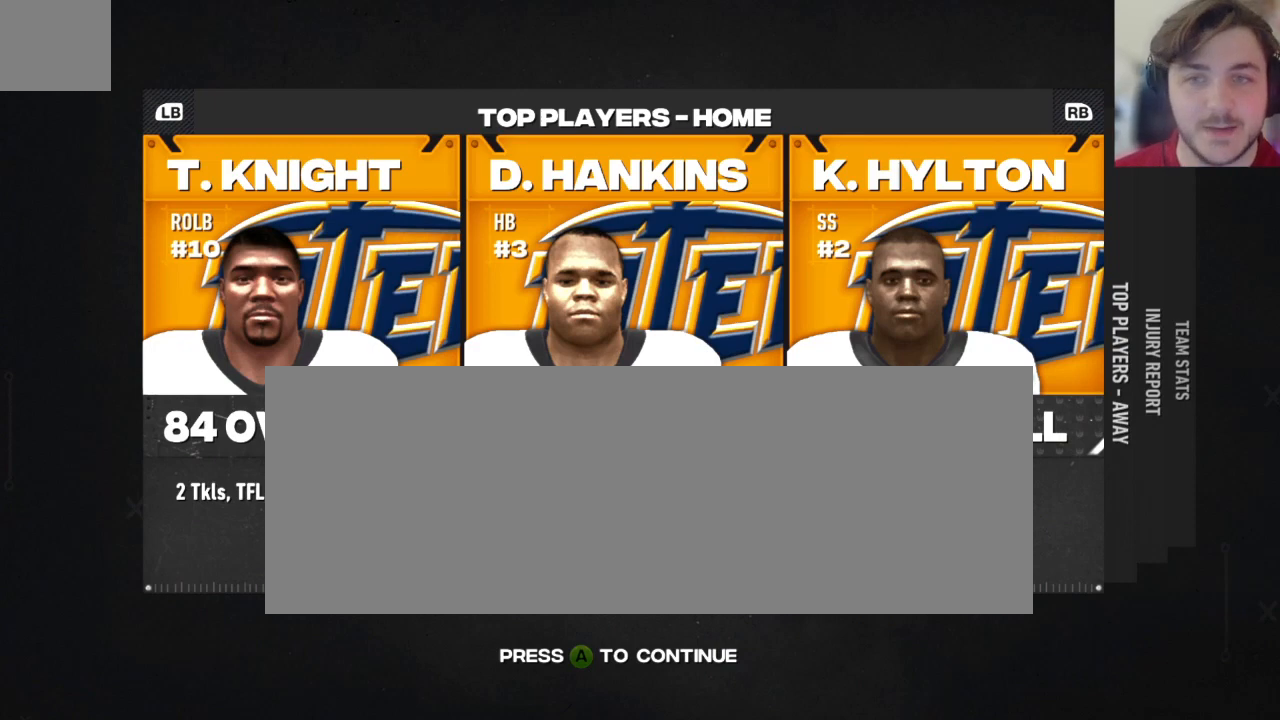
{"buttons": [], "left_stick": "center", "right_stick": "center", "events": []}
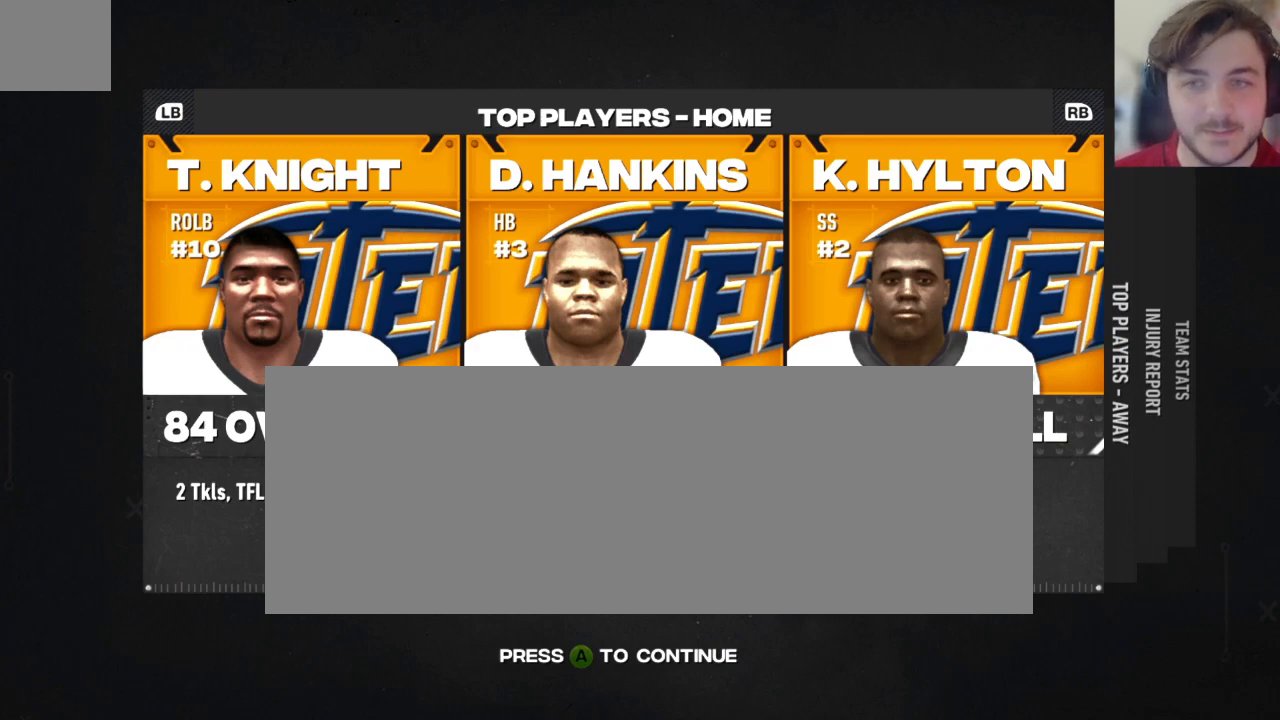
{"buttons": [], "left_stick": "center", "right_stick": "center", "events": []}
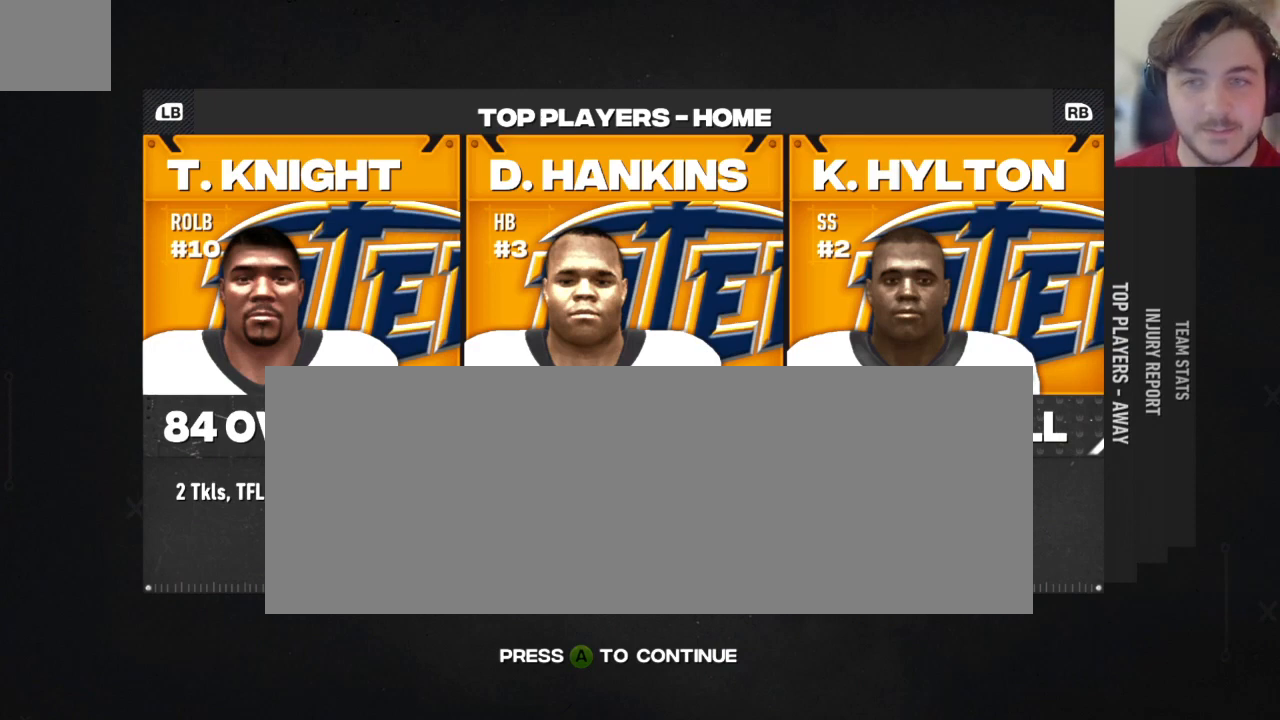
{"buttons": [], "left_stick": "center", "right_stick": "center", "events": []}
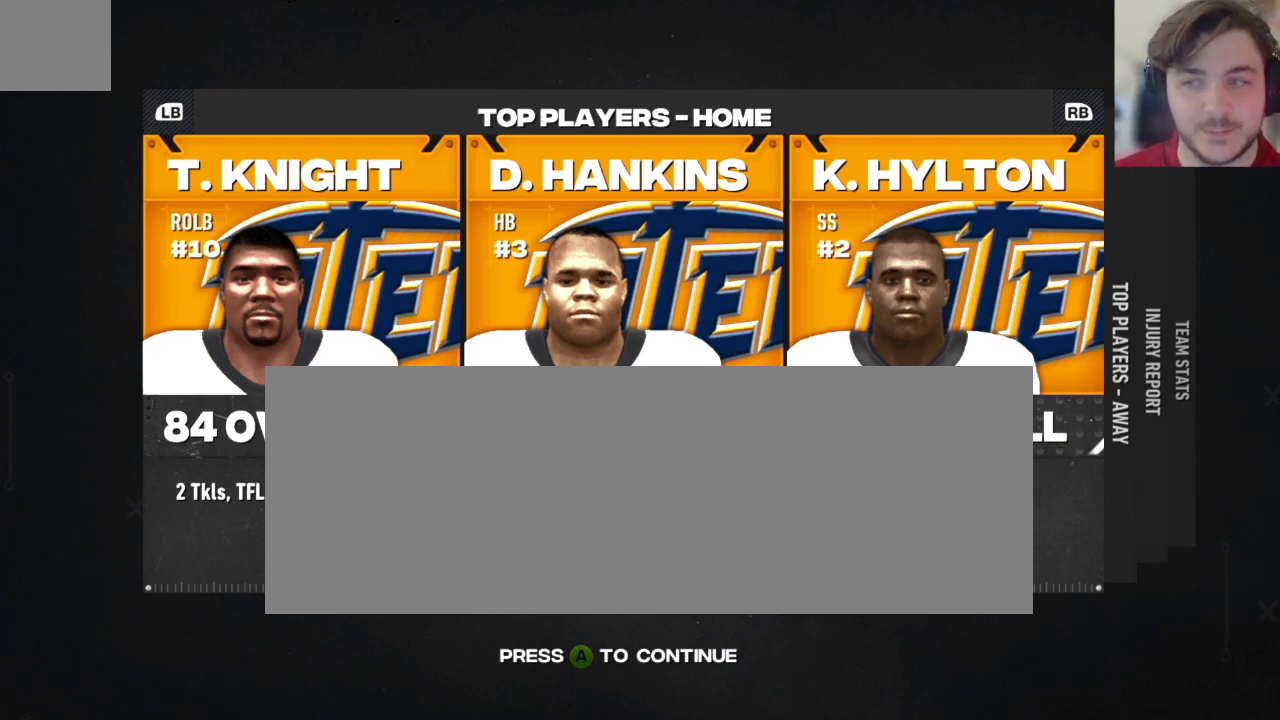
{"buttons": [], "left_stick": "center", "right_stick": "center", "events": []}
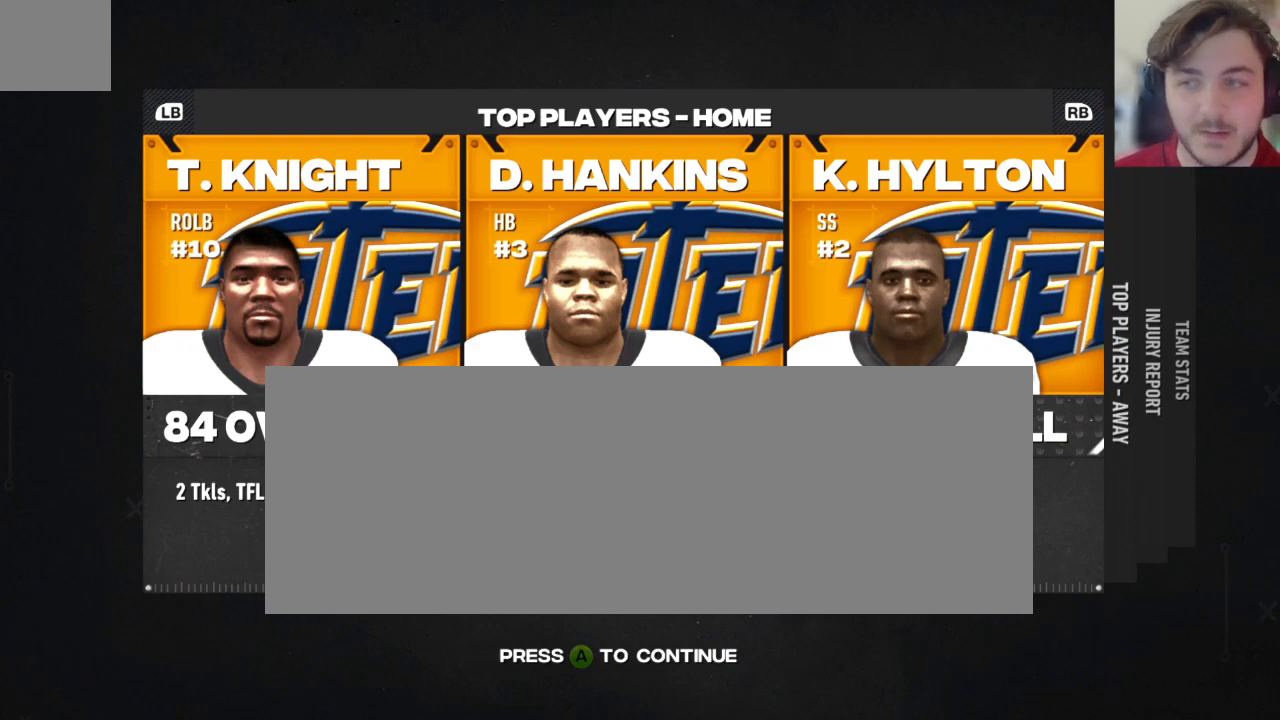
{"buttons": ["A"], "left_stick": "center", "right_stick": "center", "events": [[500, "A", "down"]]}
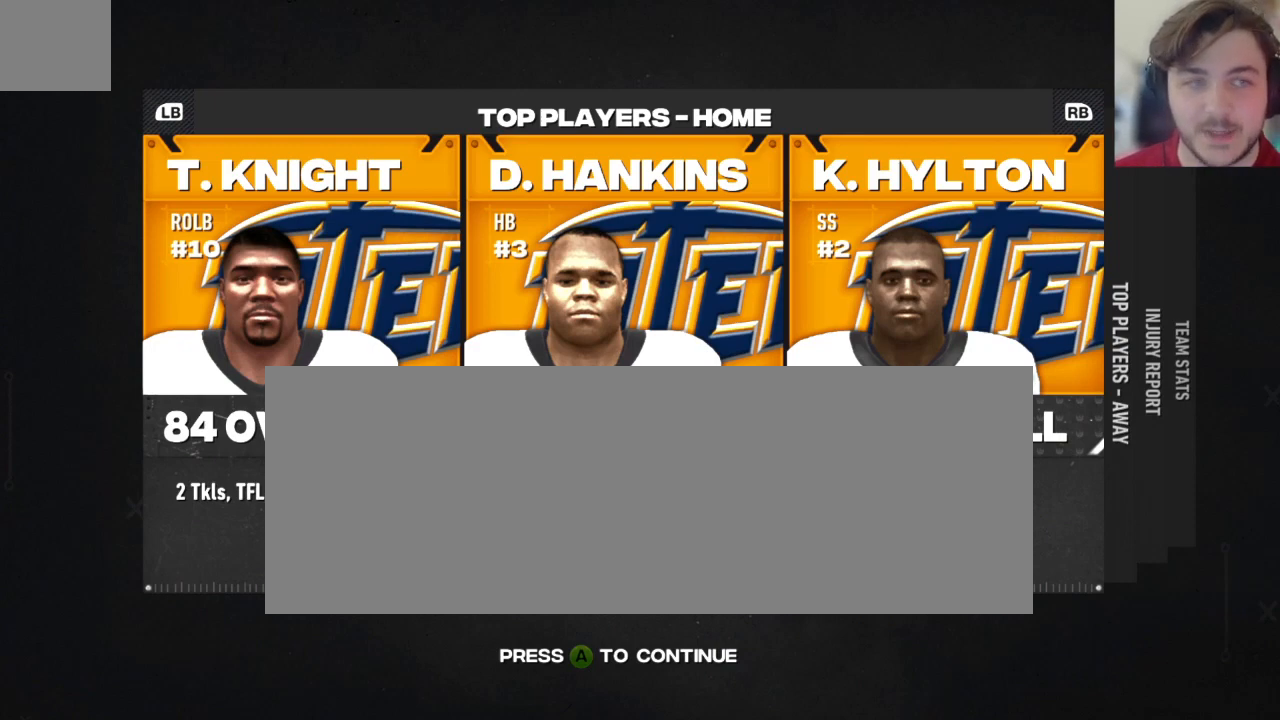
{"buttons": [], "left_stick": "center", "right_stick": "center", "events": [[146, "A", "up"]]}